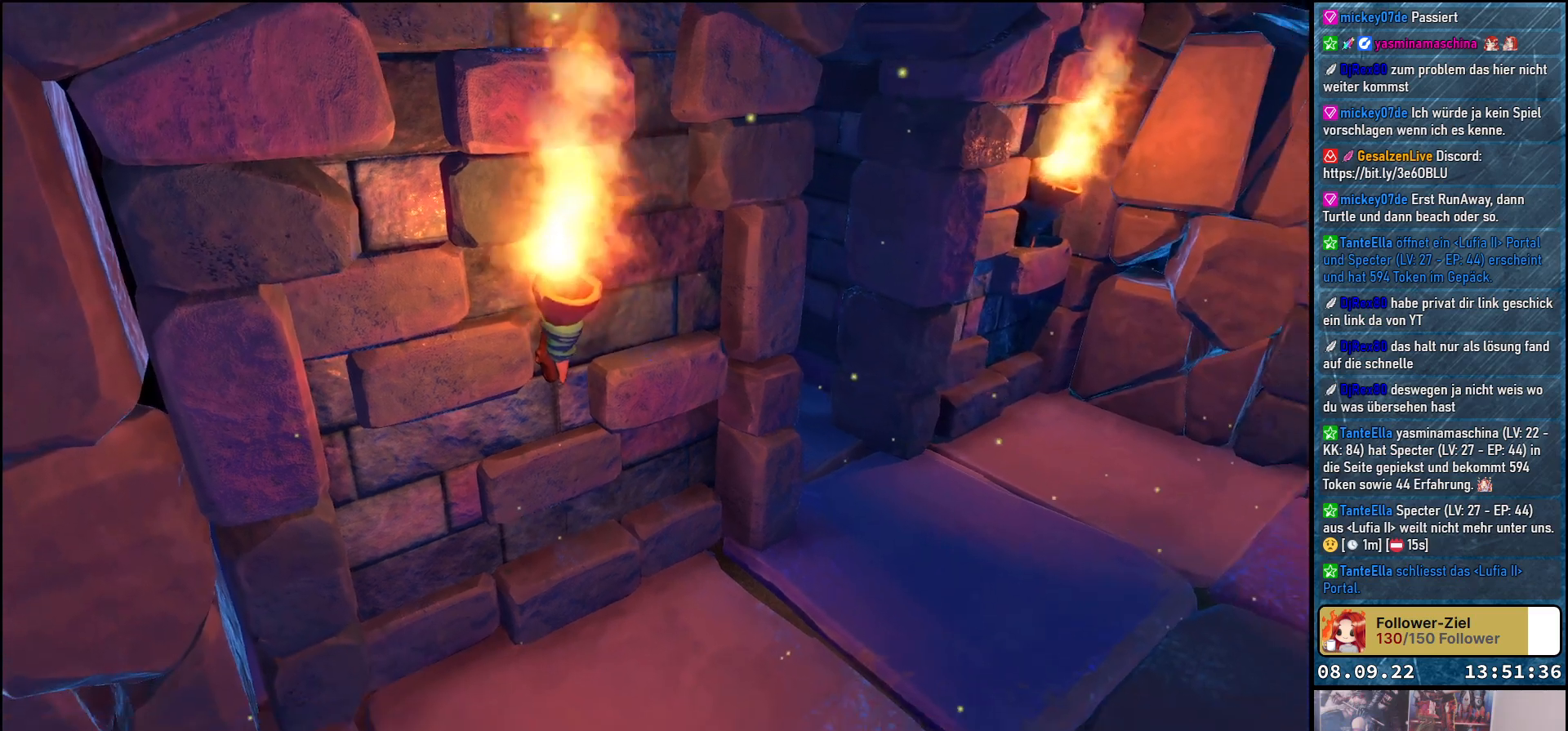
Gameplay with a controller (Xbox layout); each line is a JSON object with the inputs held at the frame after it. "events" lists button and stick changes between this image and that frame as [ms after this image, input, new state], when the widget could be followed in between.
{"buttons": [], "left_stick": "down-right", "right_stick": "center", "events": []}
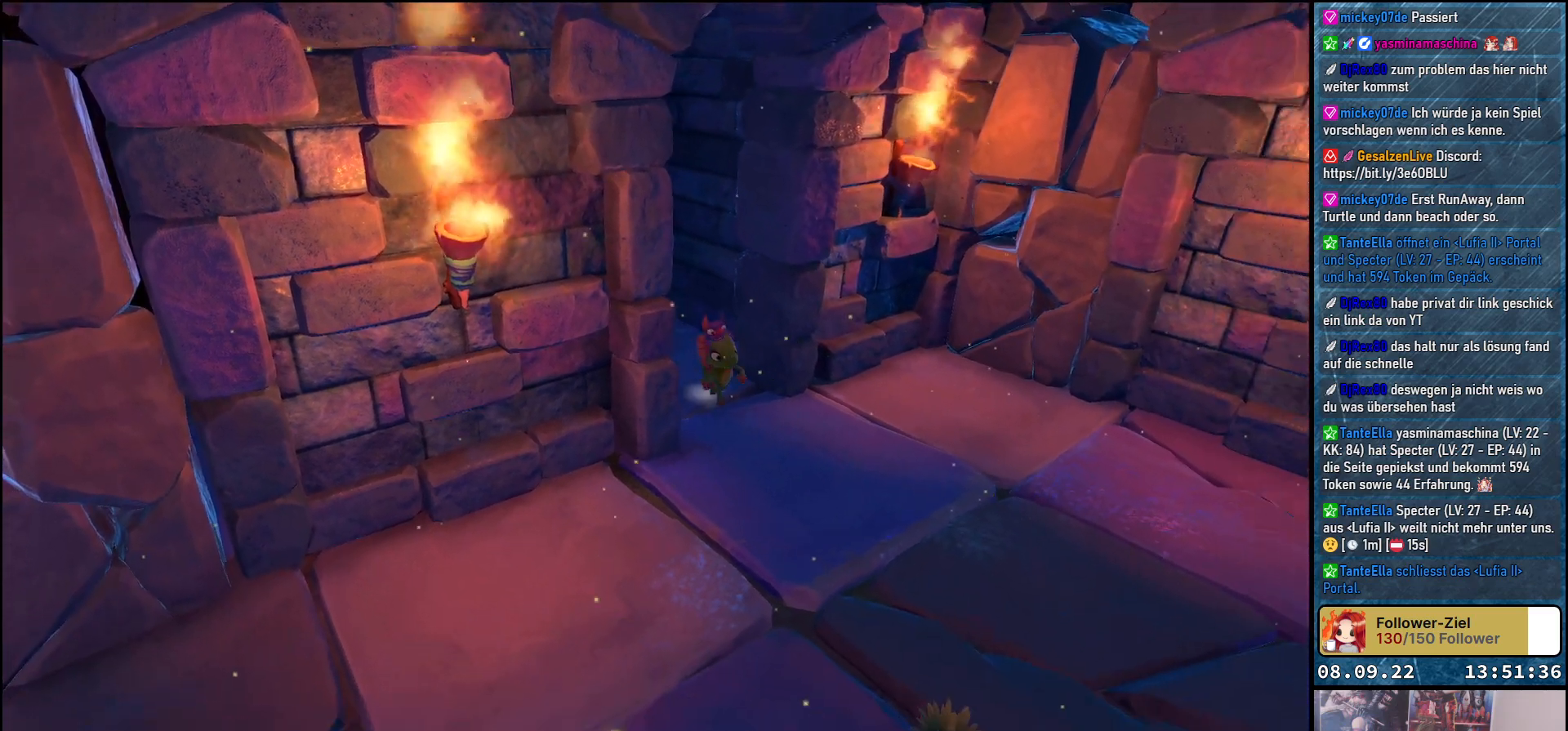
{"buttons": ["R2"], "left_stick": "down-left", "right_stick": "center", "events": [[67, "left_stick", "down"], [150, "R2", "down"], [383, "left_stick", "down-left"]]}
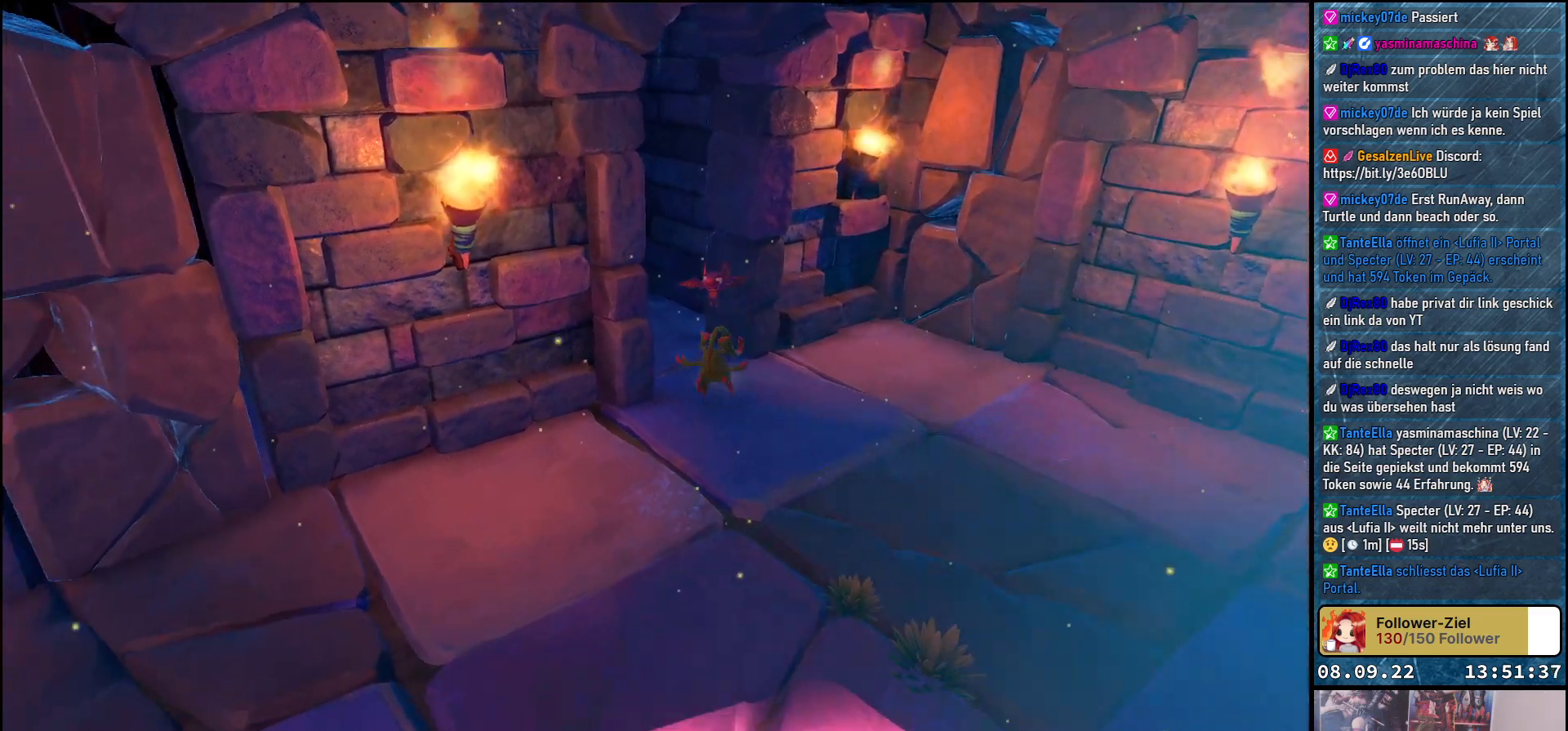
{"buttons": ["R2"], "left_stick": "down-left", "right_stick": "center", "events": []}
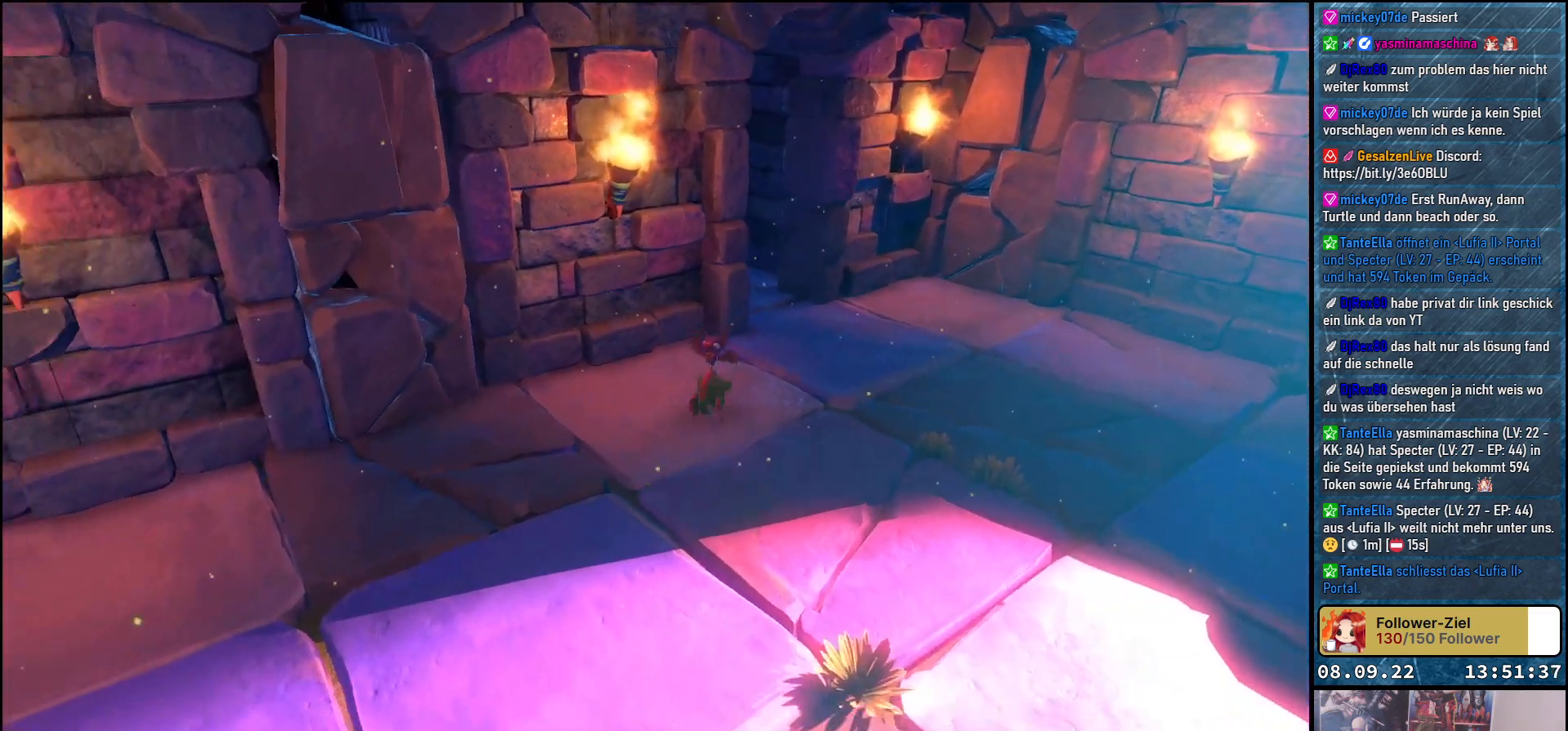
{"buttons": ["R2"], "left_stick": "down-left", "right_stick": "center", "events": []}
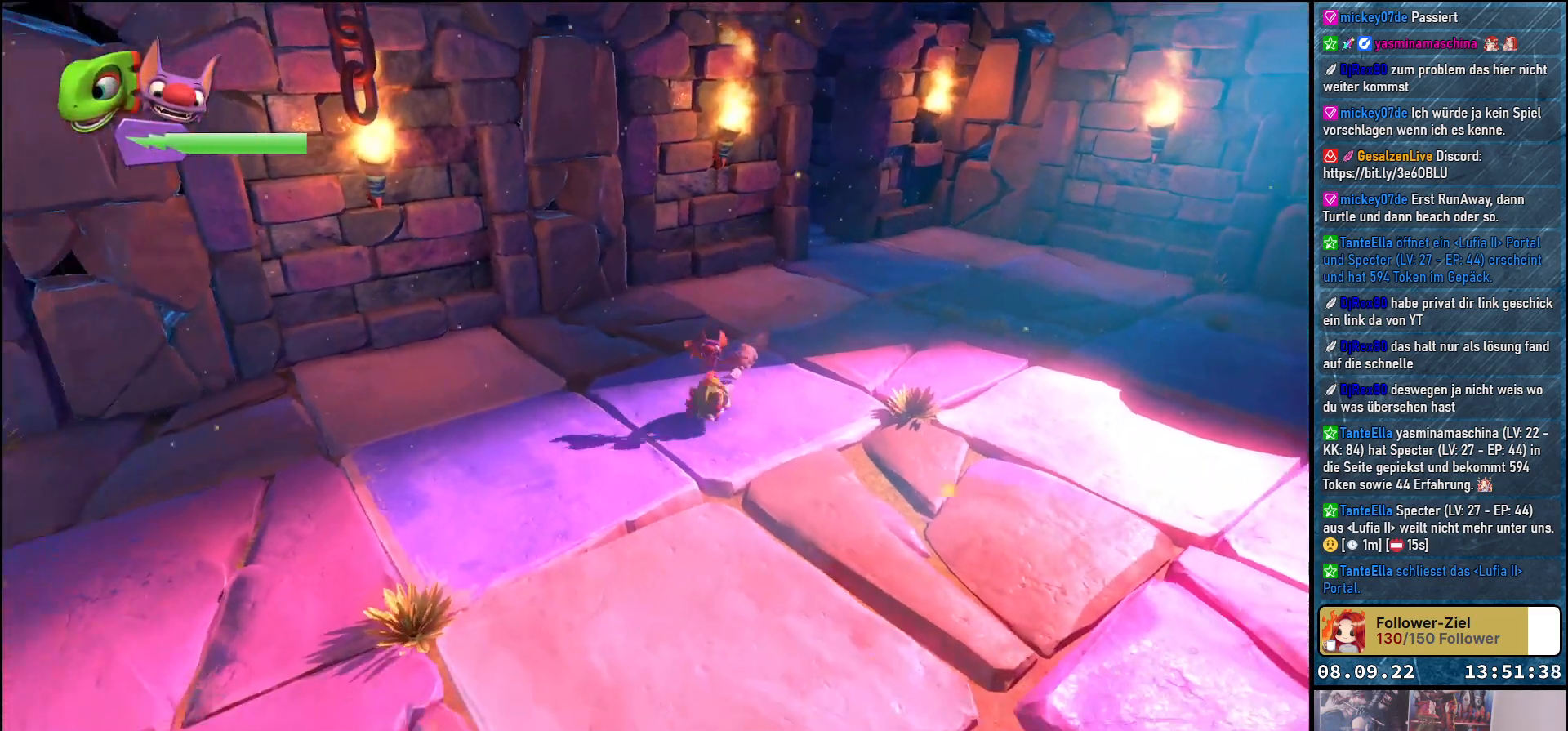
{"buttons": ["R2"], "left_stick": "down-left", "right_stick": "center", "events": []}
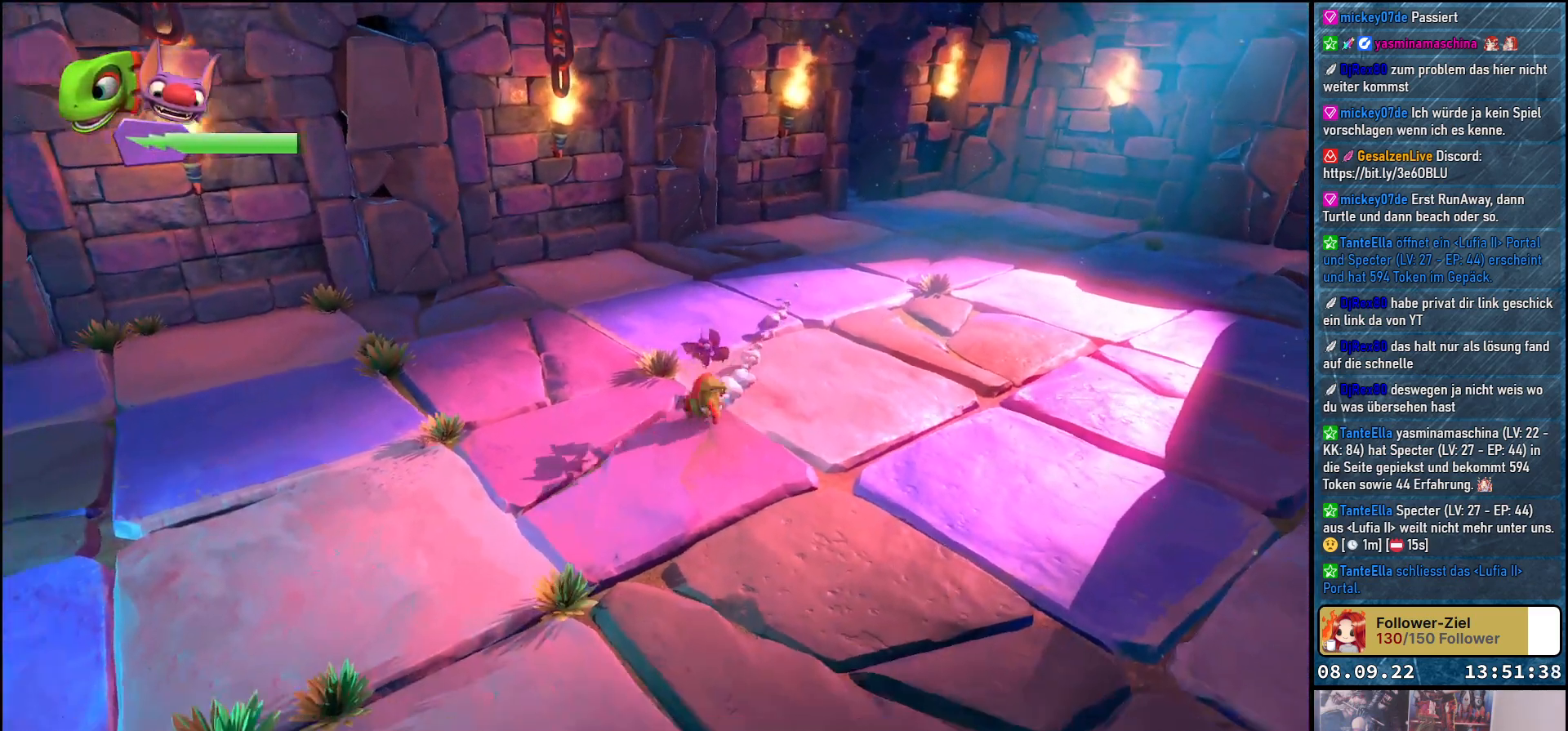
{"buttons": ["R2"], "left_stick": "left", "right_stick": "center", "events": [[117, "left_stick", "left"]]}
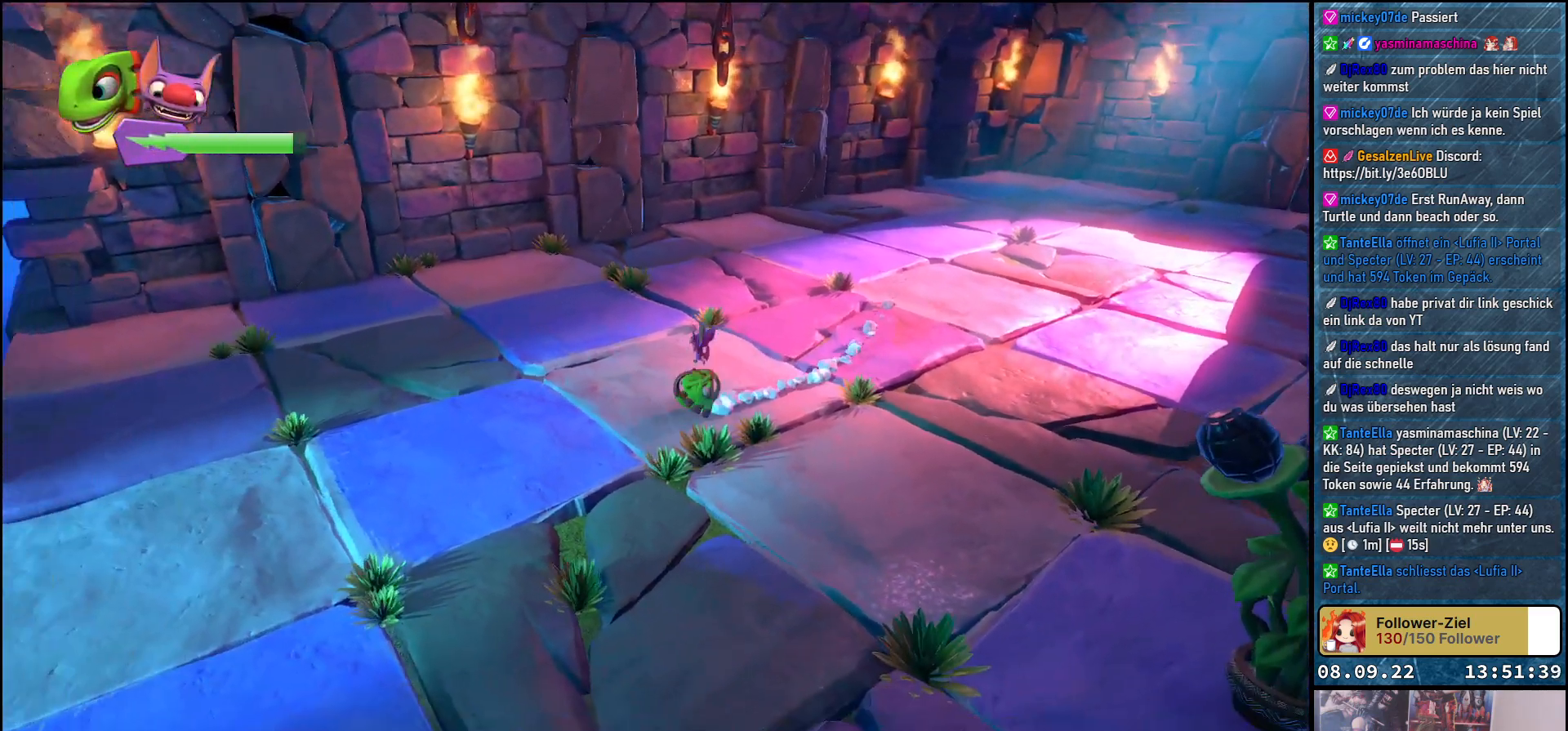
{"buttons": ["R2"], "left_stick": "down-left", "right_stick": "center", "events": [[217, "left_stick", "down-left"]]}
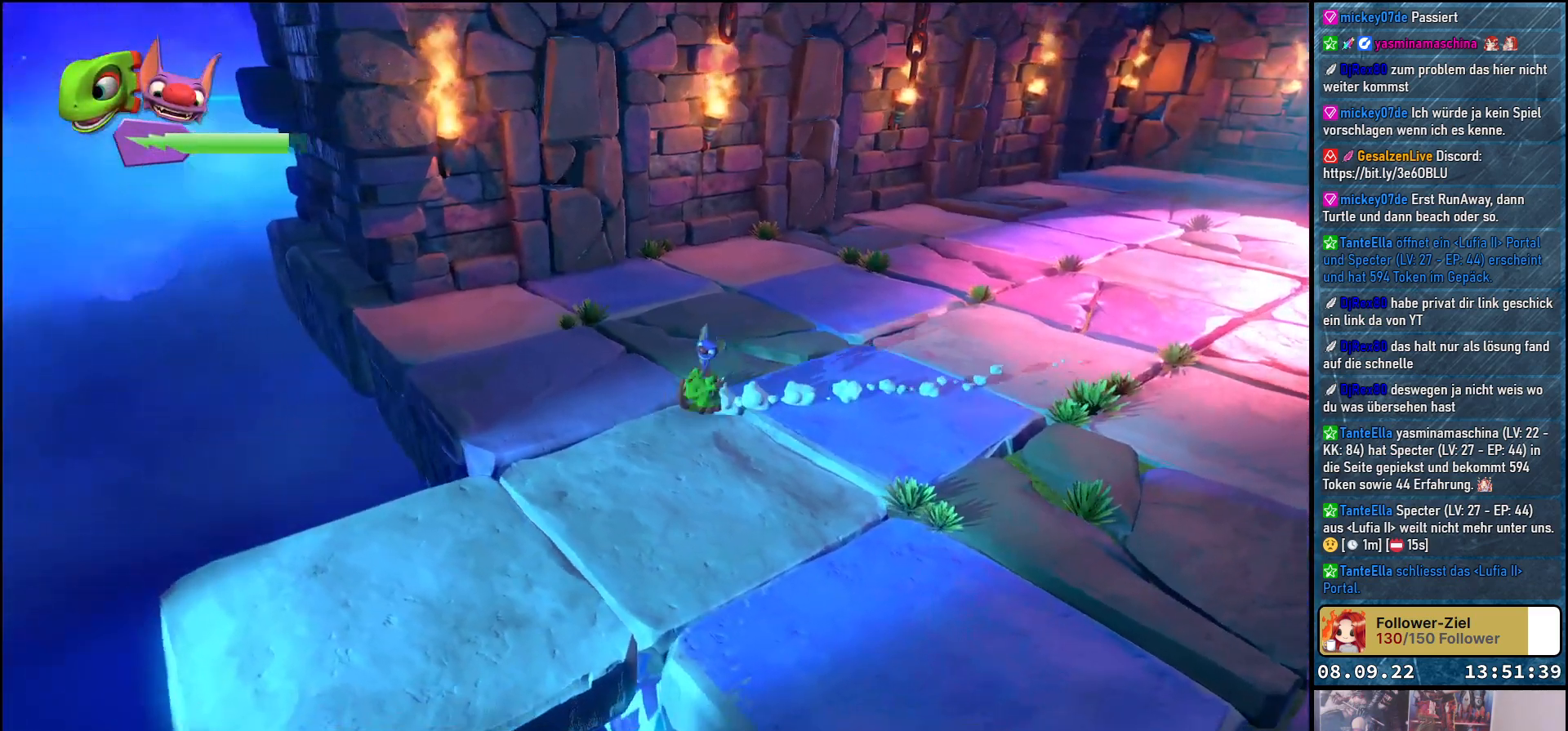
{"buttons": [], "left_stick": "down-left", "right_stick": "center", "events": [[200, "left_stick", "down"], [233, "R2", "up"], [467, "left_stick", "down-left"]]}
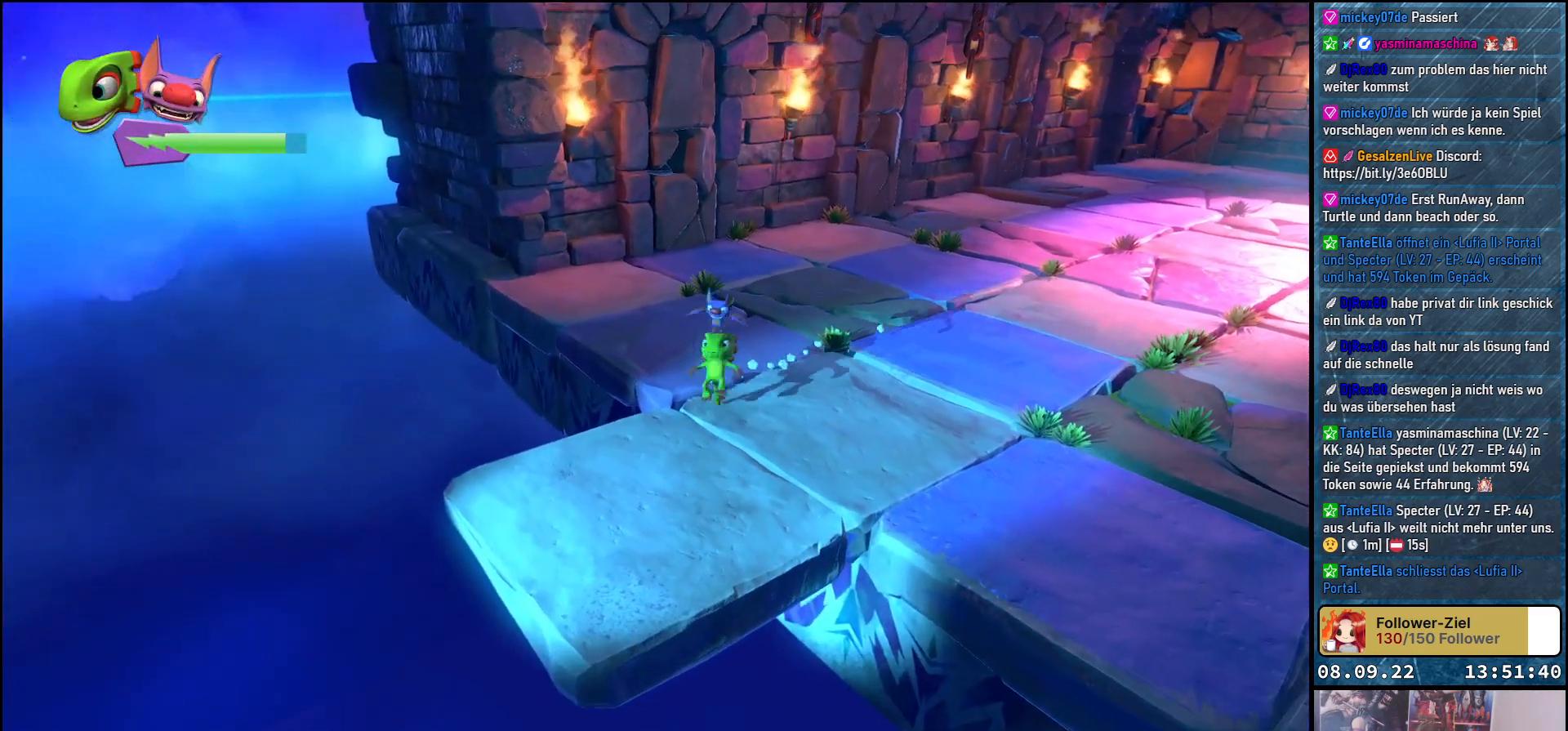
{"buttons": [], "left_stick": "down-left", "right_stick": "center", "events": []}
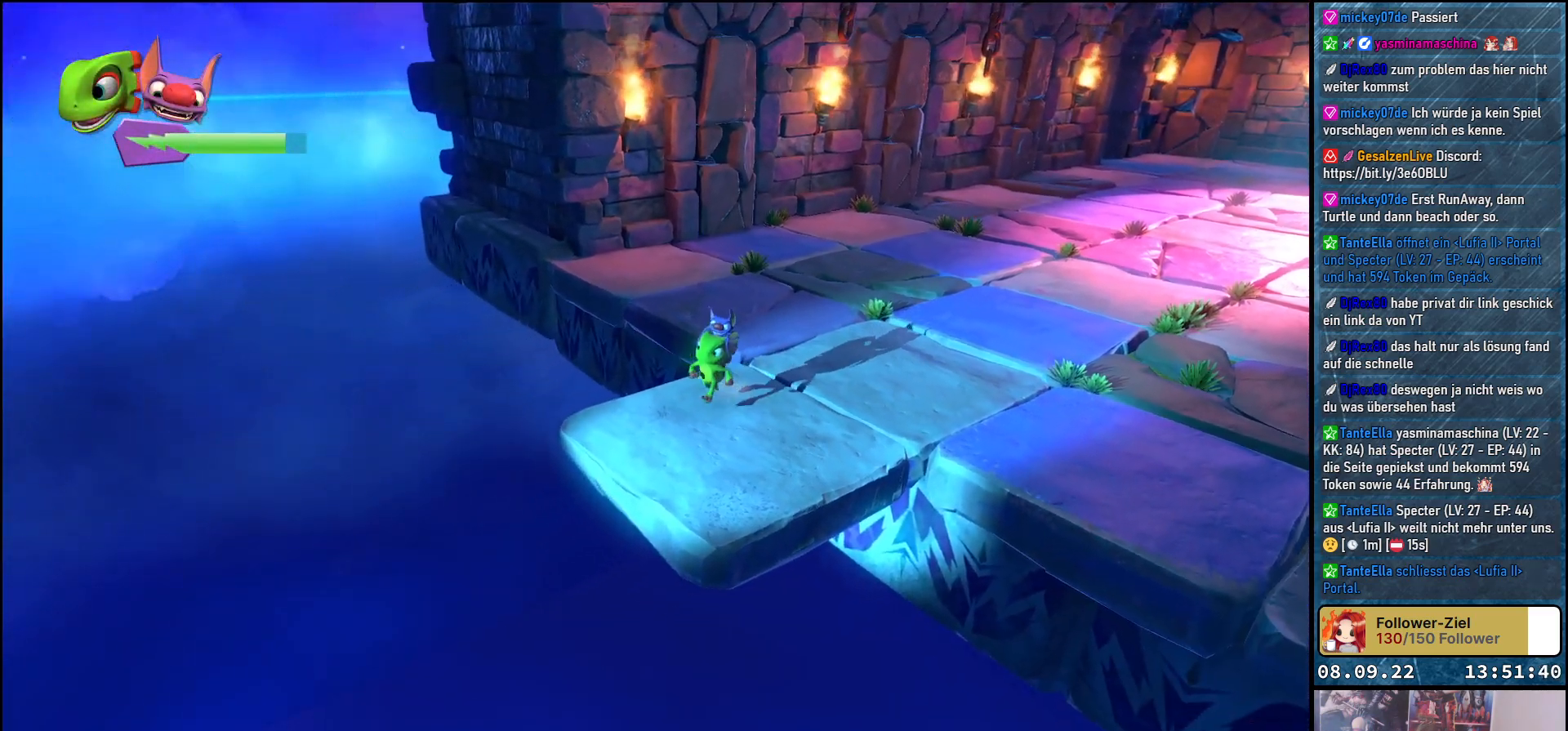
{"buttons": [], "left_stick": "center", "right_stick": "center", "events": [[233, "left_stick", "center"]]}
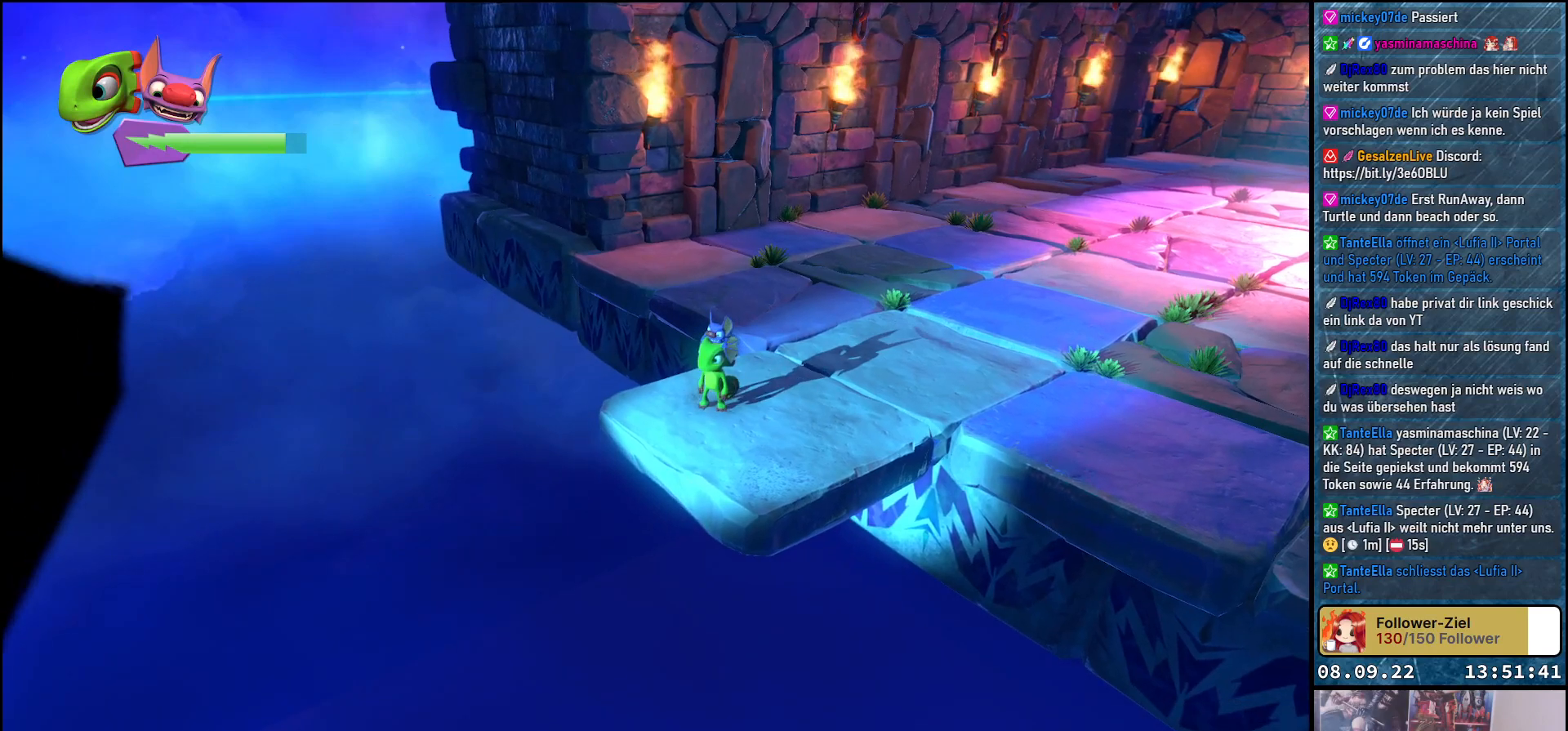
{"buttons": [], "left_stick": "center", "right_stick": "center", "events": []}
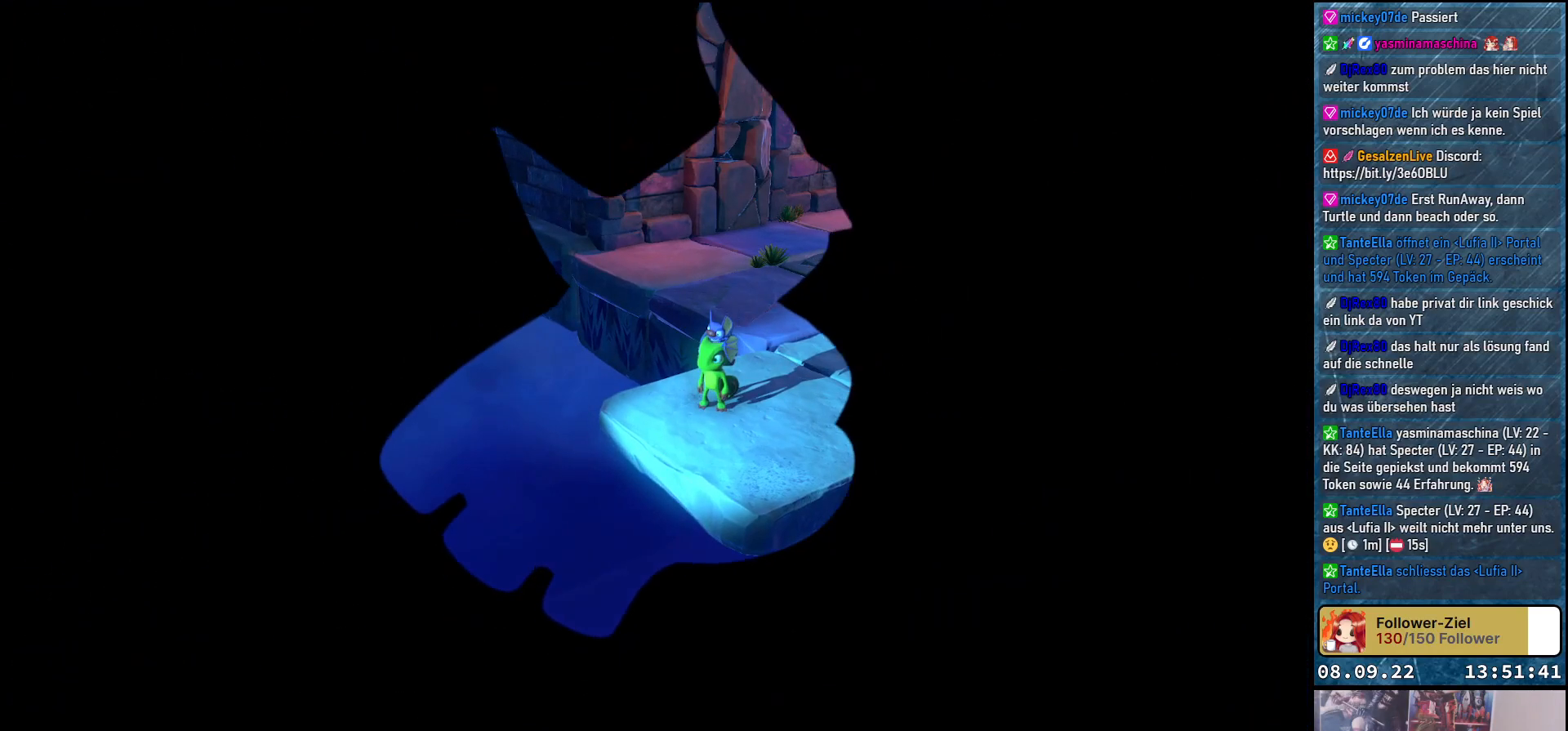
{"buttons": [], "left_stick": "center", "right_stick": "center", "events": []}
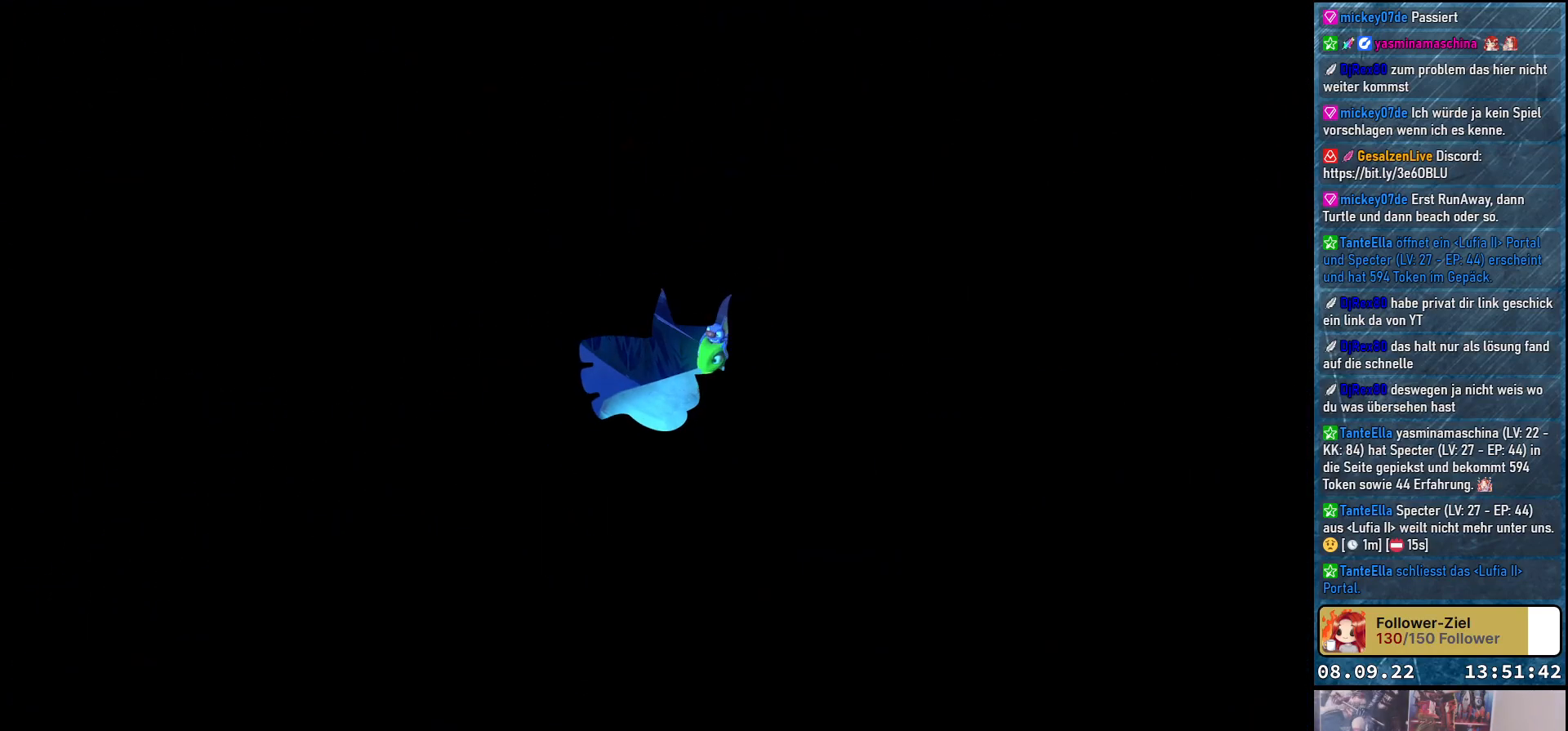
{"buttons": [], "left_stick": "center", "right_stick": "center", "events": []}
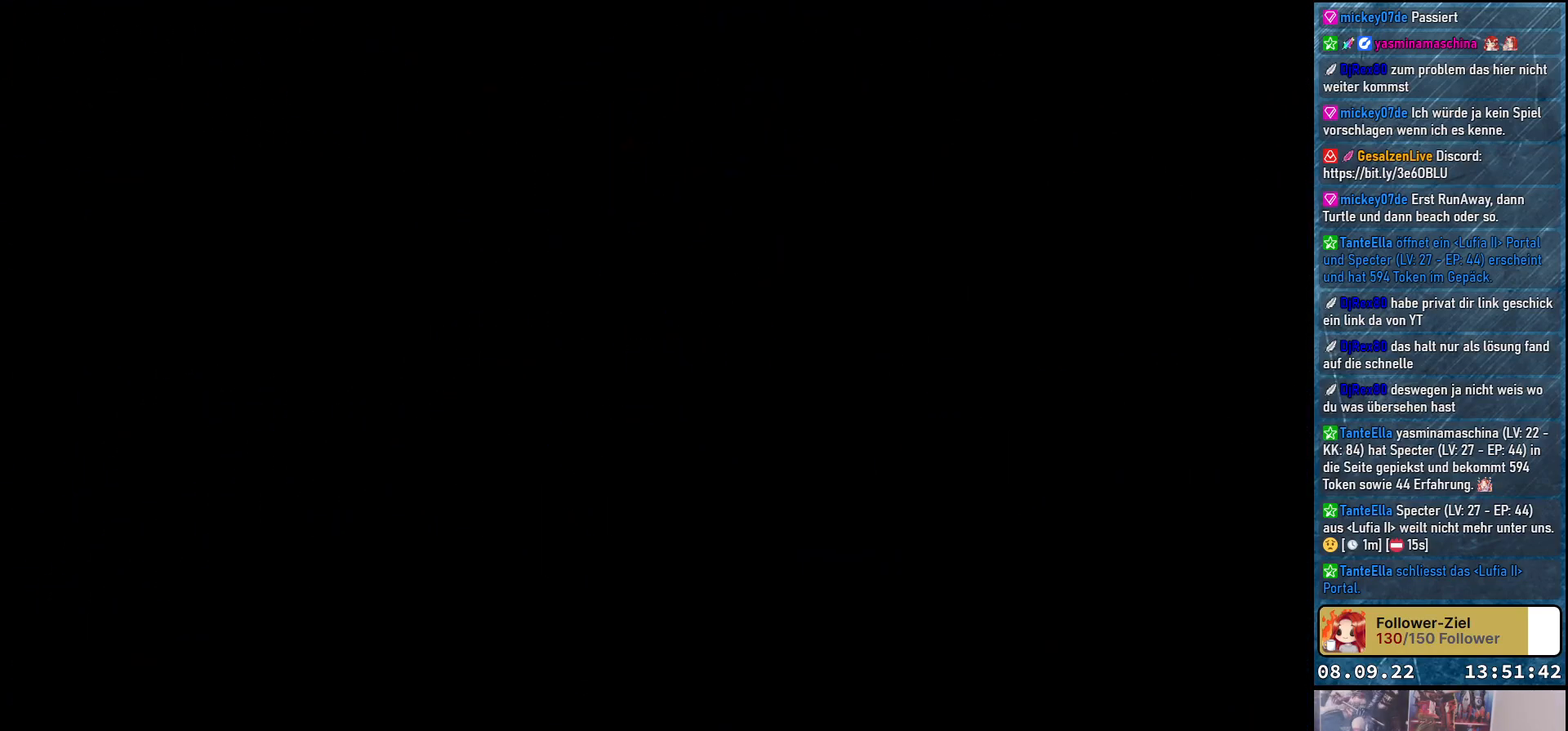
{"buttons": [], "left_stick": "center", "right_stick": "center", "events": []}
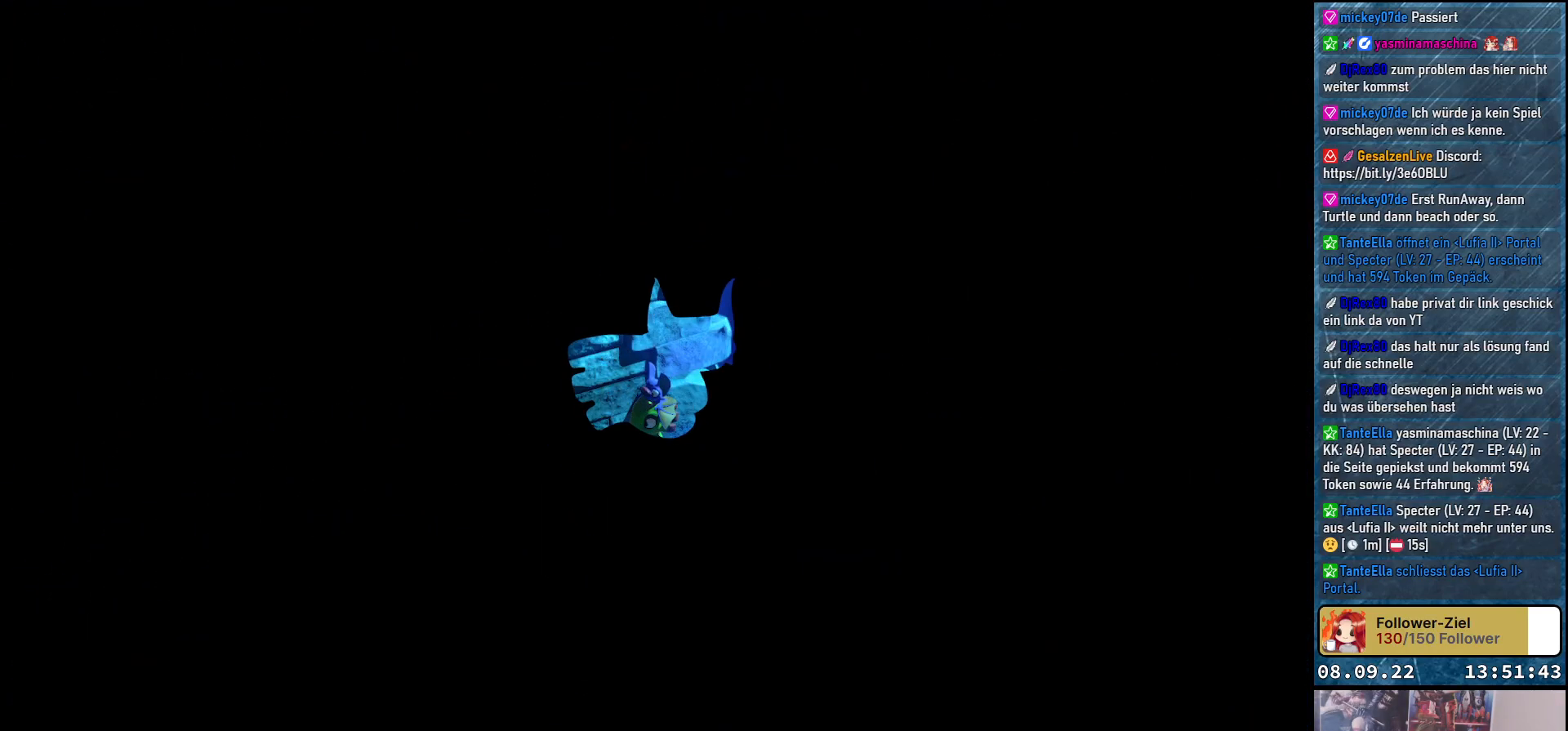
{"buttons": [], "left_stick": "center", "right_stick": "center", "events": []}
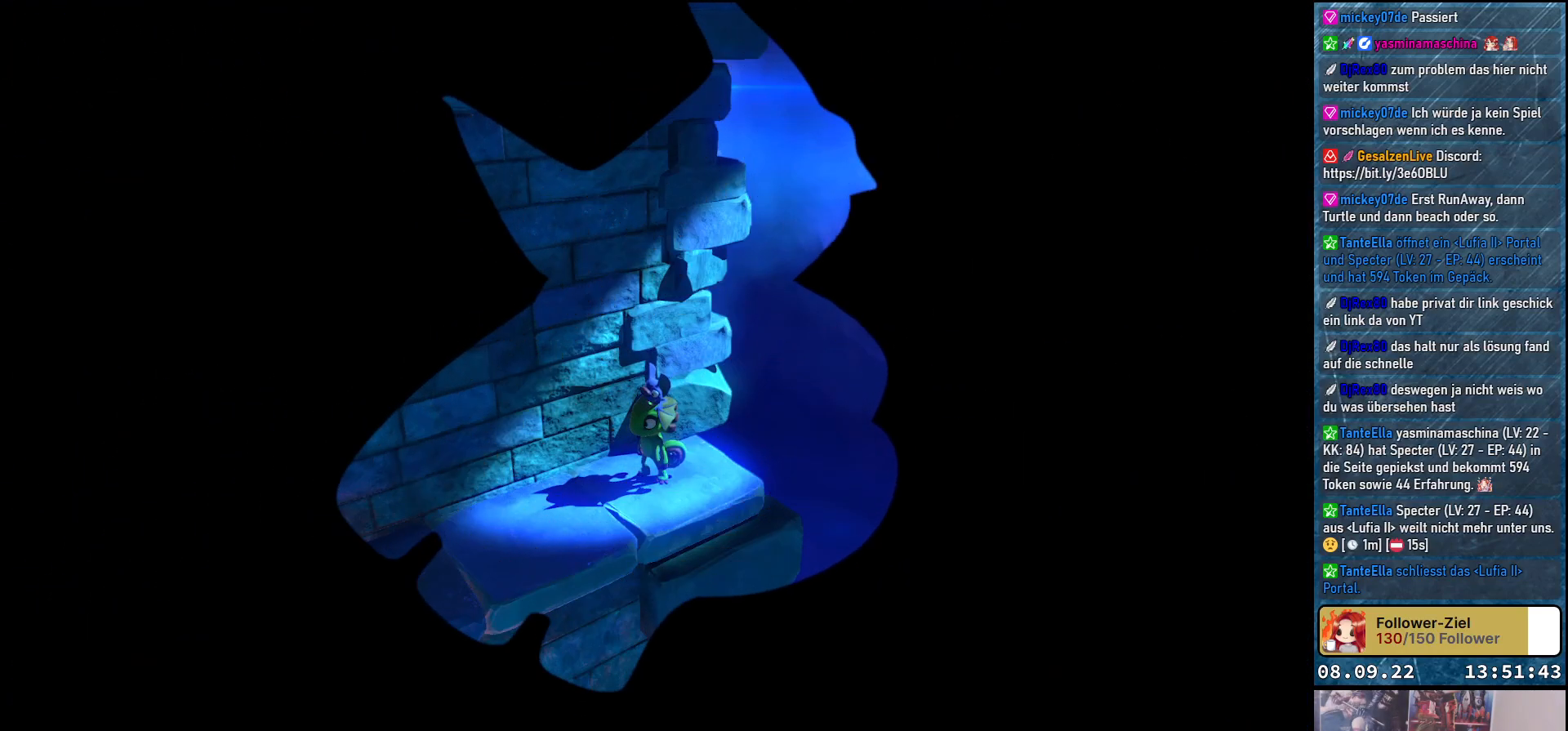
{"buttons": [], "left_stick": "left", "right_stick": "center", "events": [[200, "left_stick", "left"]]}
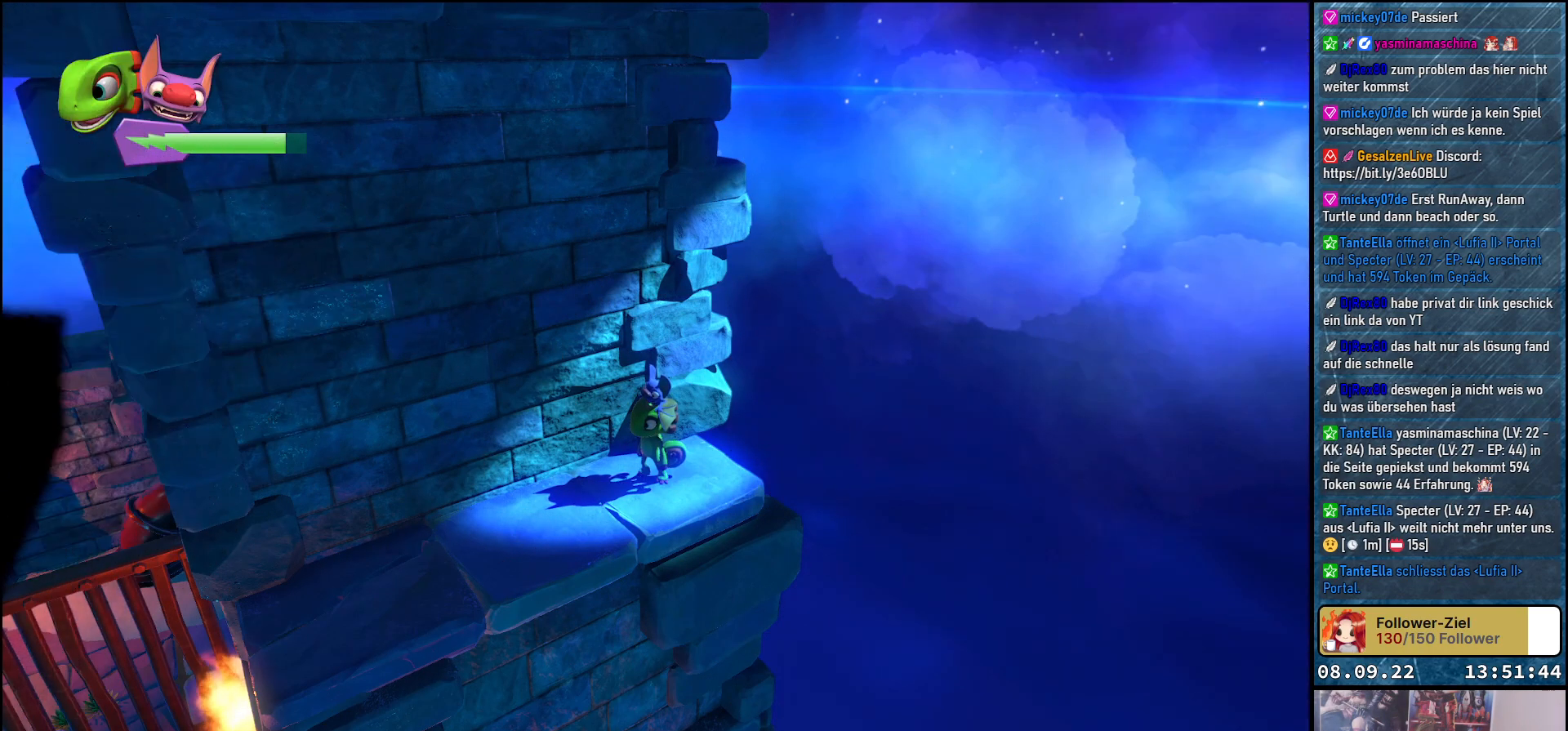
{"buttons": ["R2"], "left_stick": "left", "right_stick": "center", "events": [[350, "R2", "down"]]}
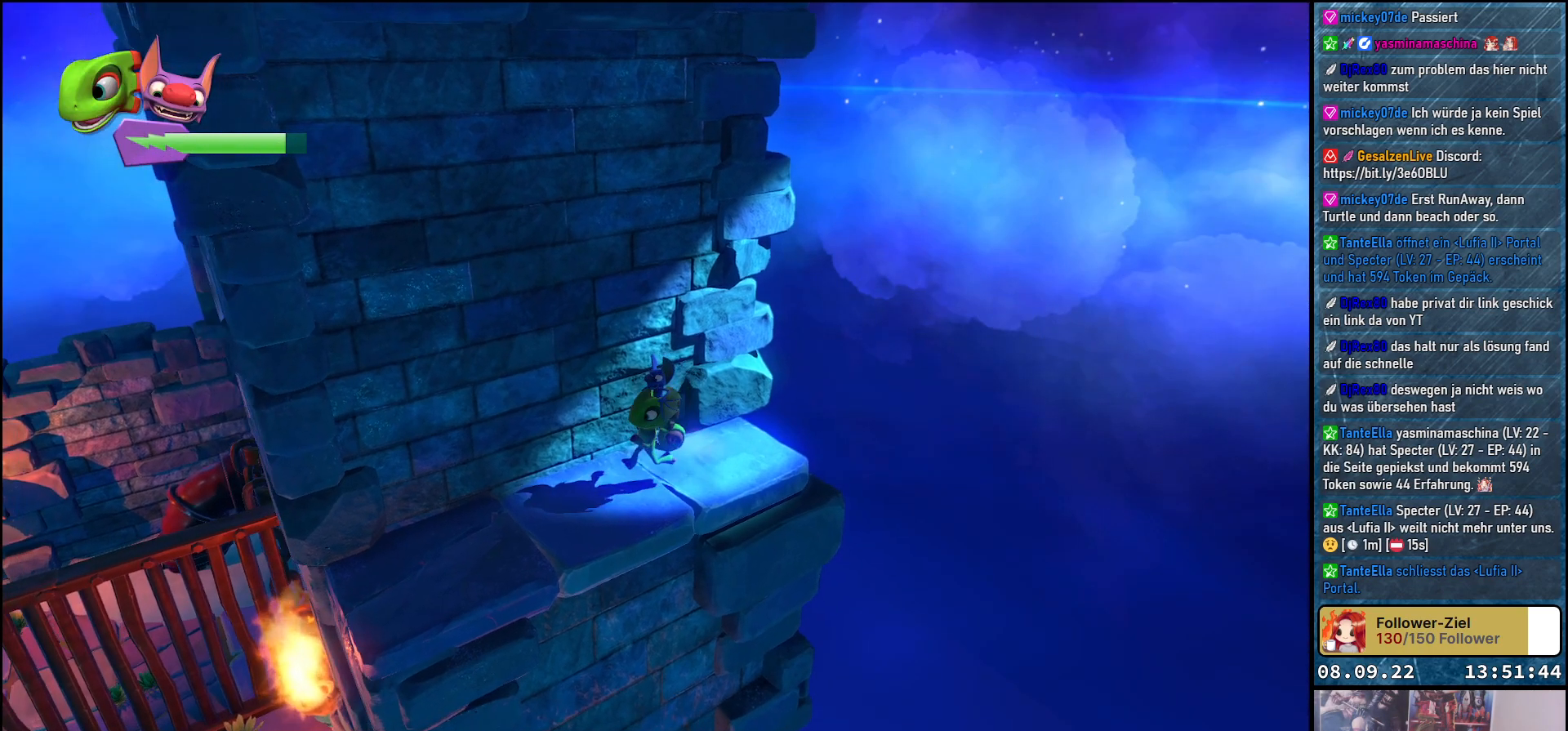
{"buttons": ["R2"], "left_stick": "left", "right_stick": "center", "events": []}
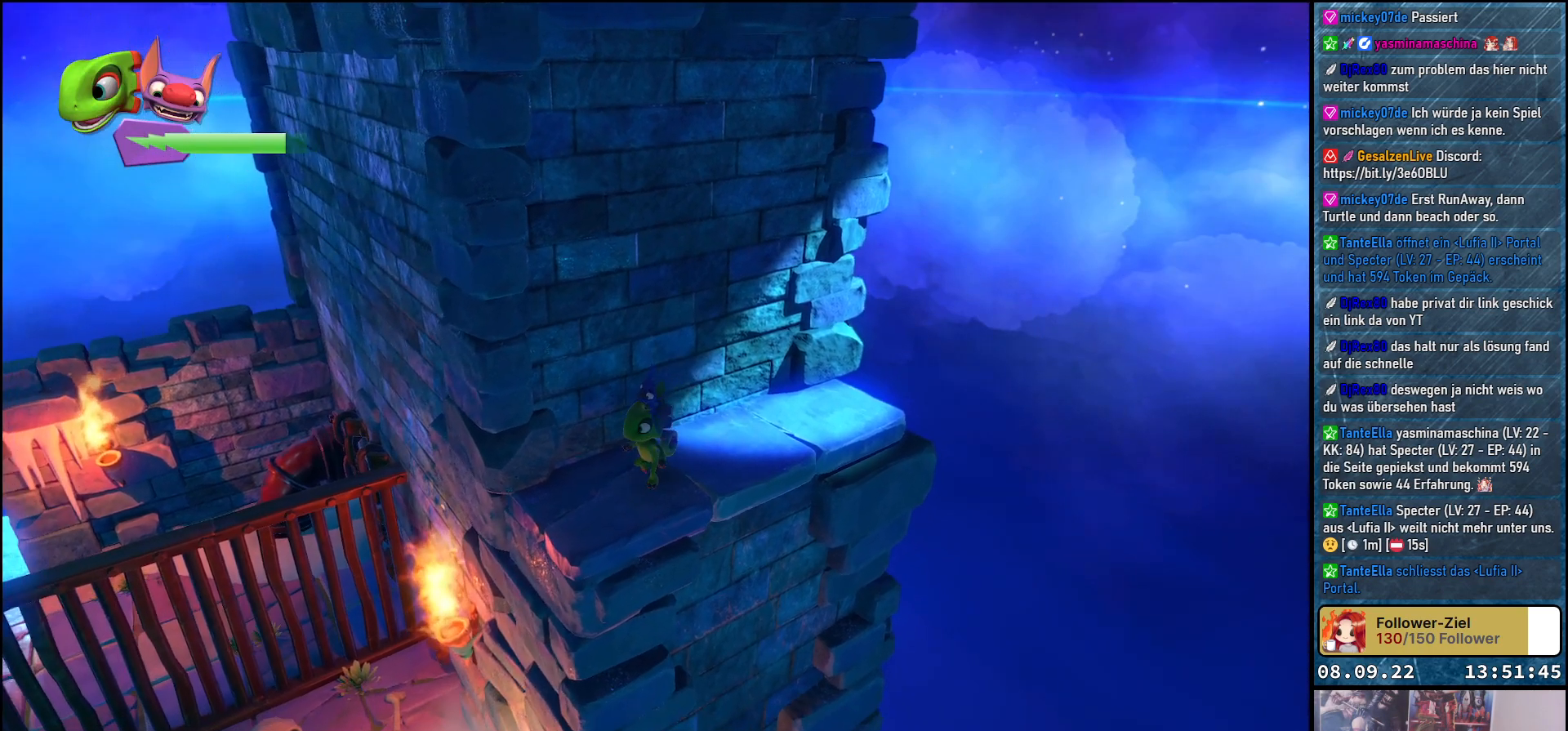
{"buttons": [], "left_stick": "left", "right_stick": "center", "events": [[250, "R2", "up"]]}
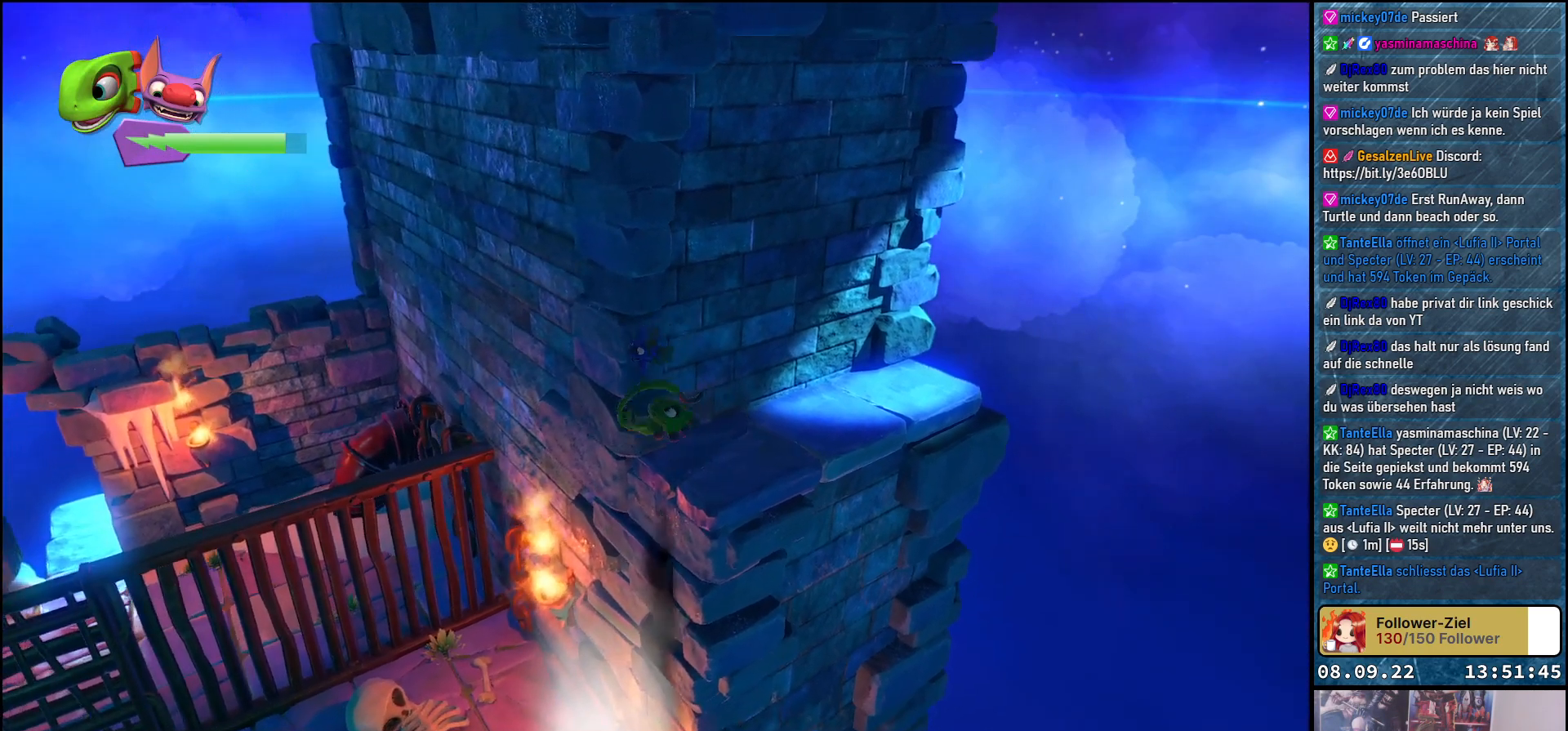
{"buttons": [], "left_stick": "left", "right_stick": "center", "events": []}
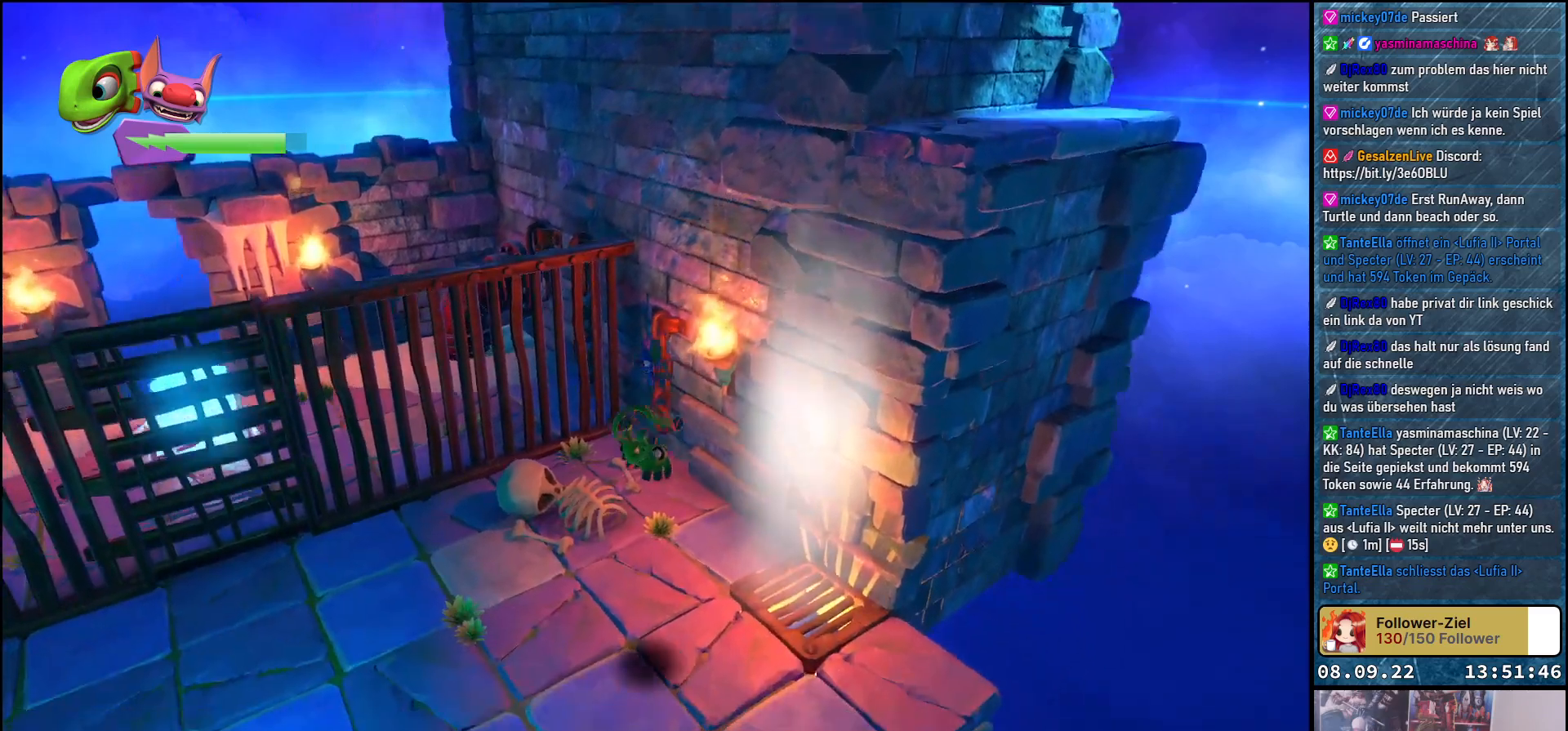
{"buttons": [], "left_stick": "left", "right_stick": "center", "events": []}
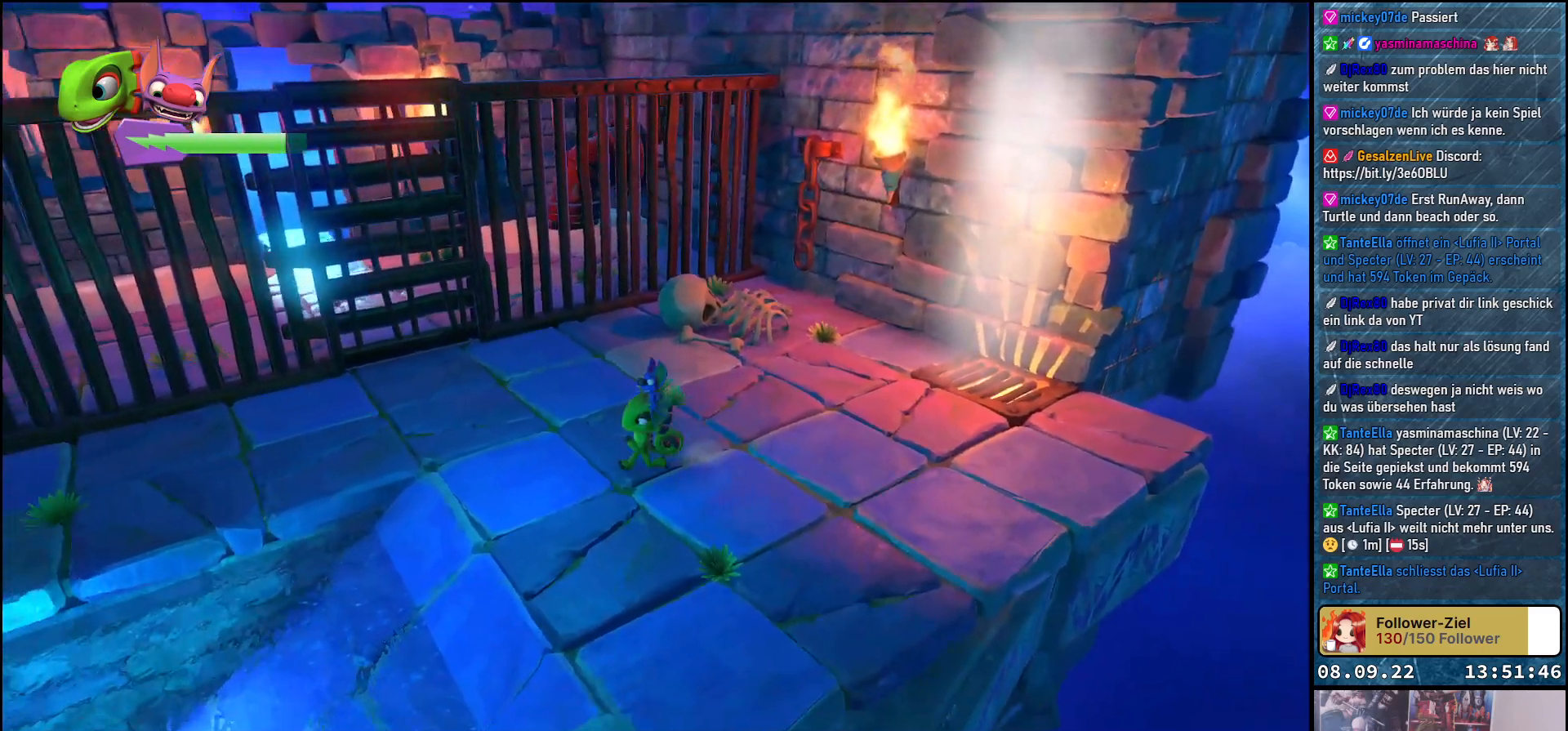
{"buttons": [], "left_stick": "left", "right_stick": "center", "events": []}
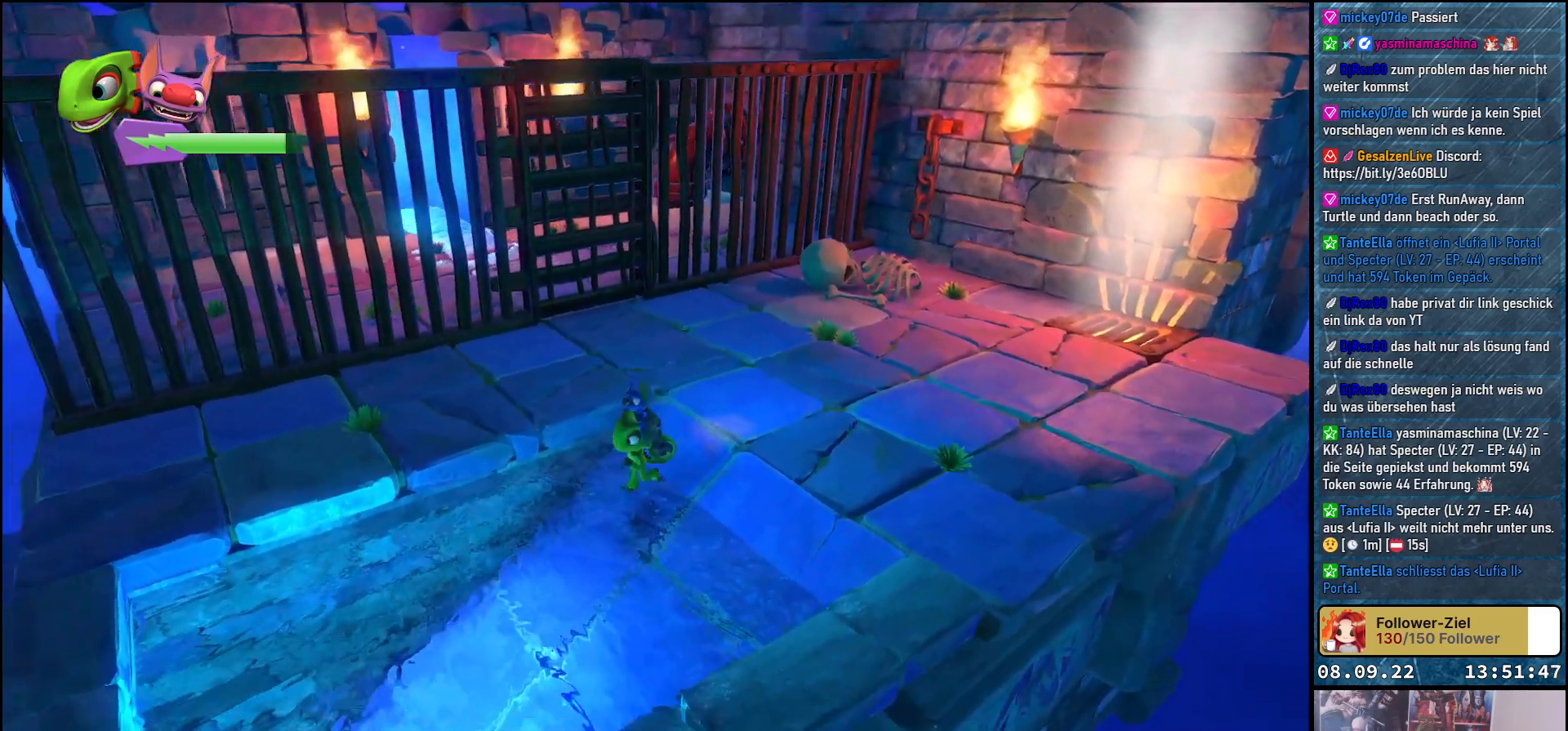
{"buttons": ["X"], "left_stick": "left", "right_stick": "center", "events": [[417, "X", "down"]]}